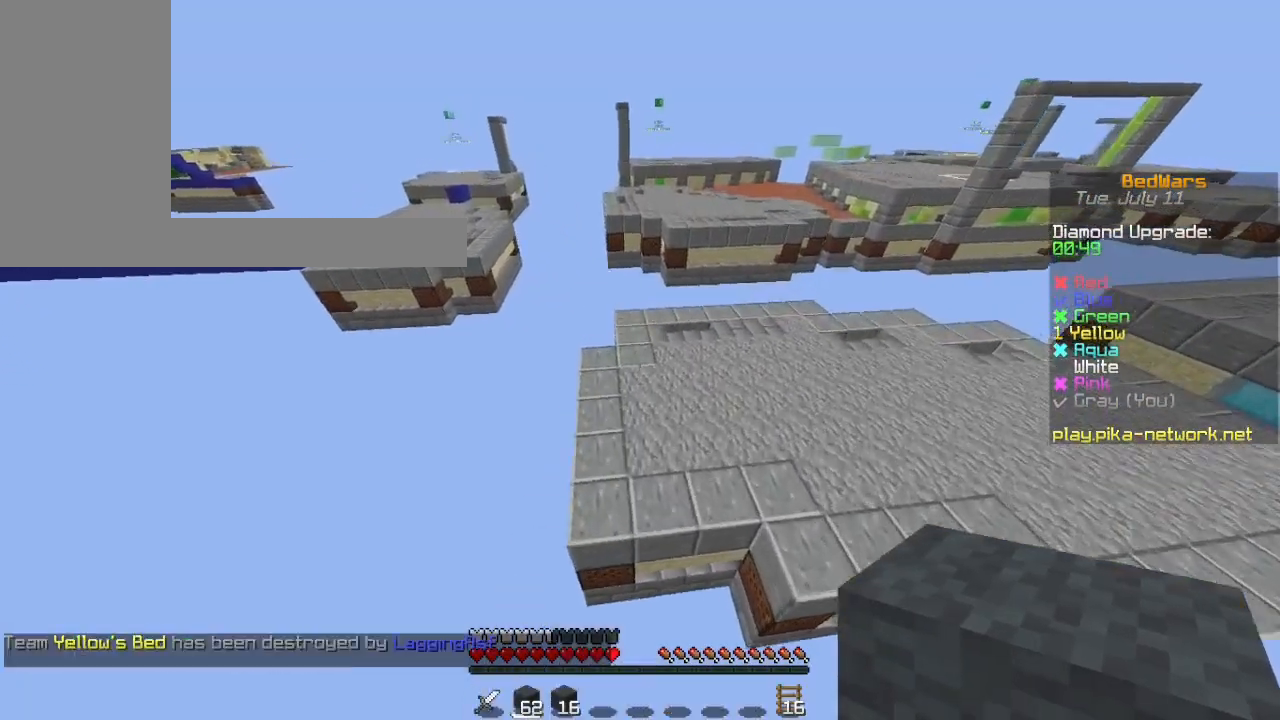
Gameplay with keyboard and mouse; each line is a JSON object with the keys and mouse buttons held at the frame after it. "events" lists presses ("down") and releases ("up") of "a", "ctrl", "d", "s", "shift", "space", "w", "mouse_left" and "mouse_right" between this image and that frame as [ms after this image, input, new state], when the widget could be followed in between. "mouse_left", "mouse_right" = the "left", "right" buttons of the "mouse" list. No other keys are recorded. Fast repeated clicks can show as one long hold. Mouse movement is not recorded.
{"keys": ["w"], "mouse": [], "events": [[233, "space", "up"]]}
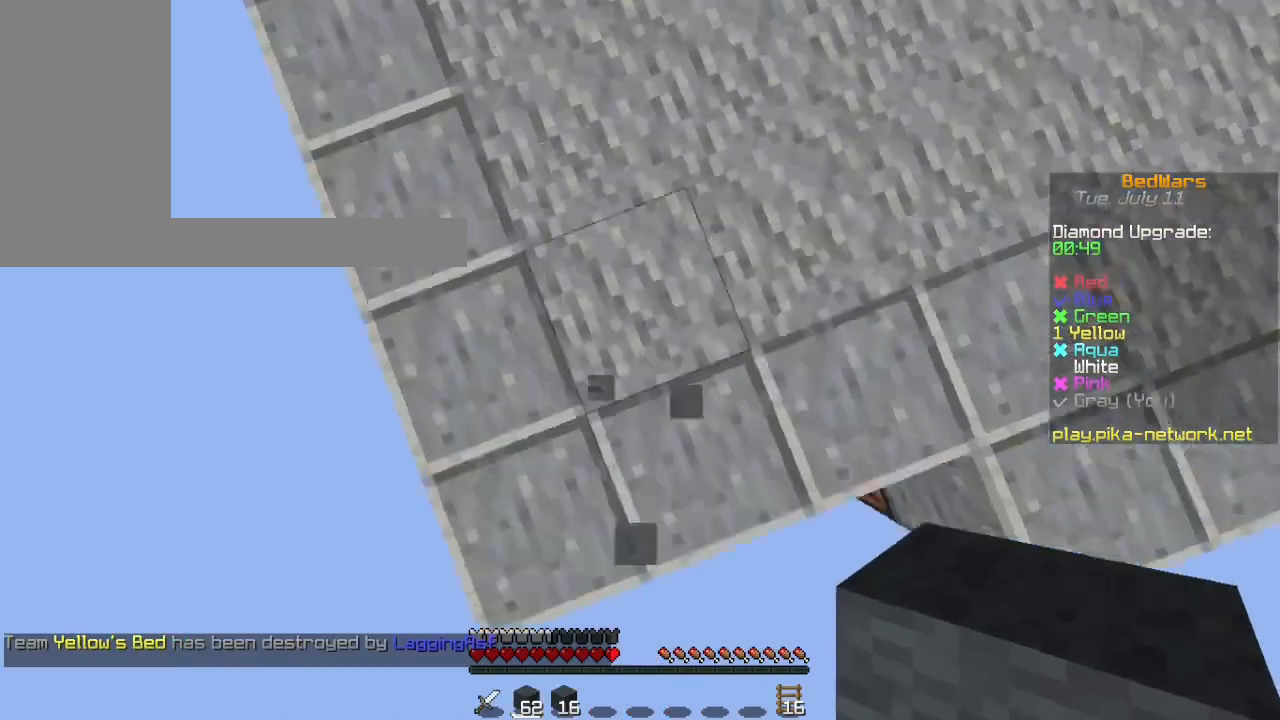
{"keys": ["space", "w"], "mouse": ["left"], "events": [[433, "mouse_left", "down"], [467, "space", "down"]]}
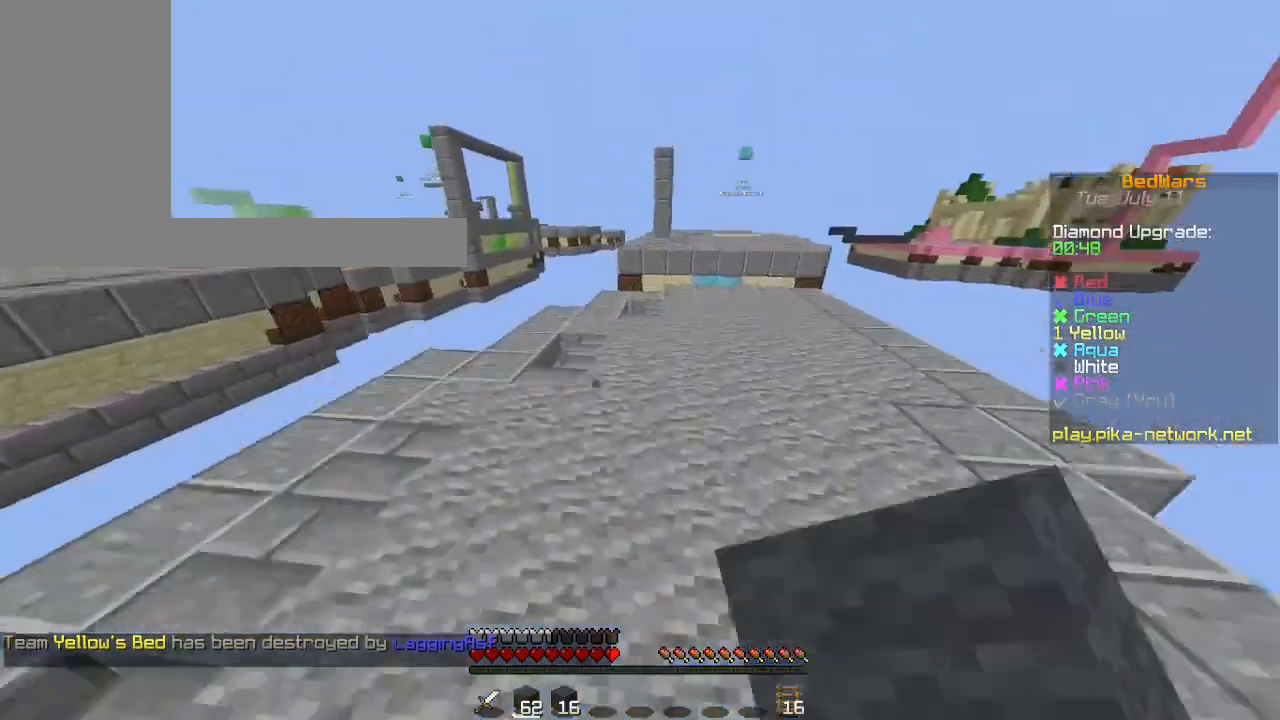
{"keys": ["w"], "mouse": [], "events": [[33, "mouse_left", "up"], [267, "space", "up"]]}
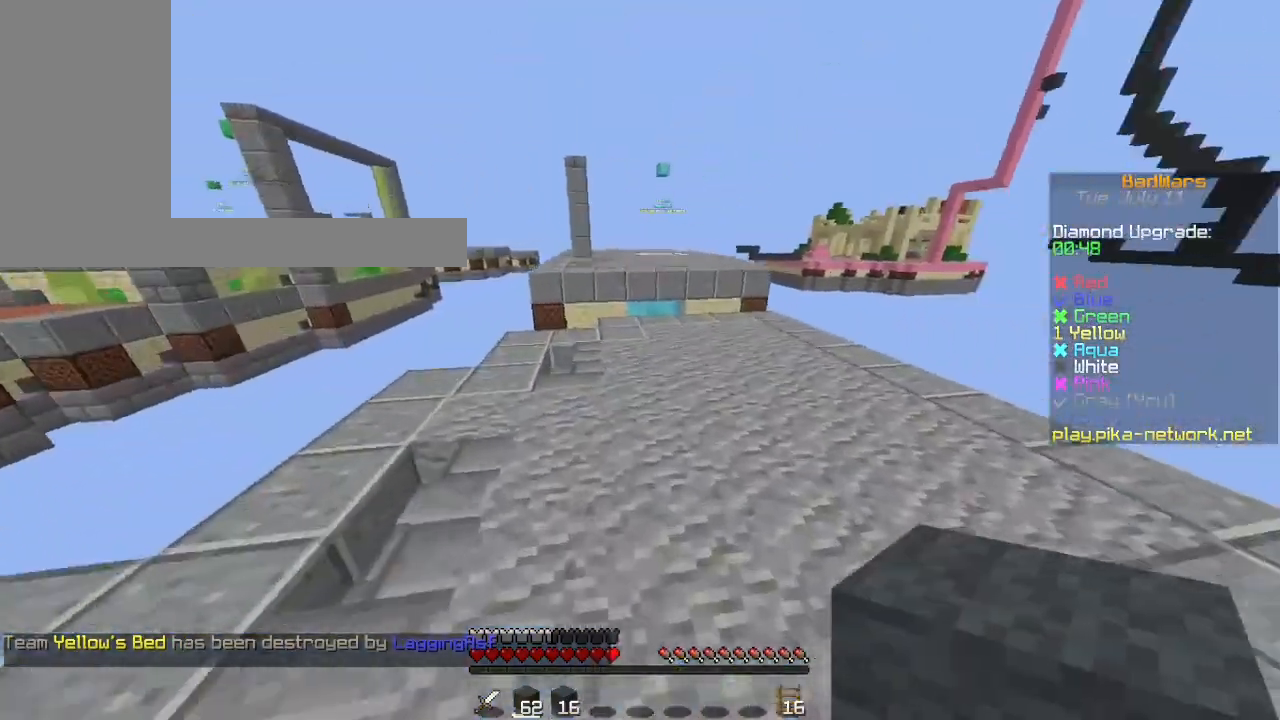
{"keys": ["w"], "mouse": [], "events": []}
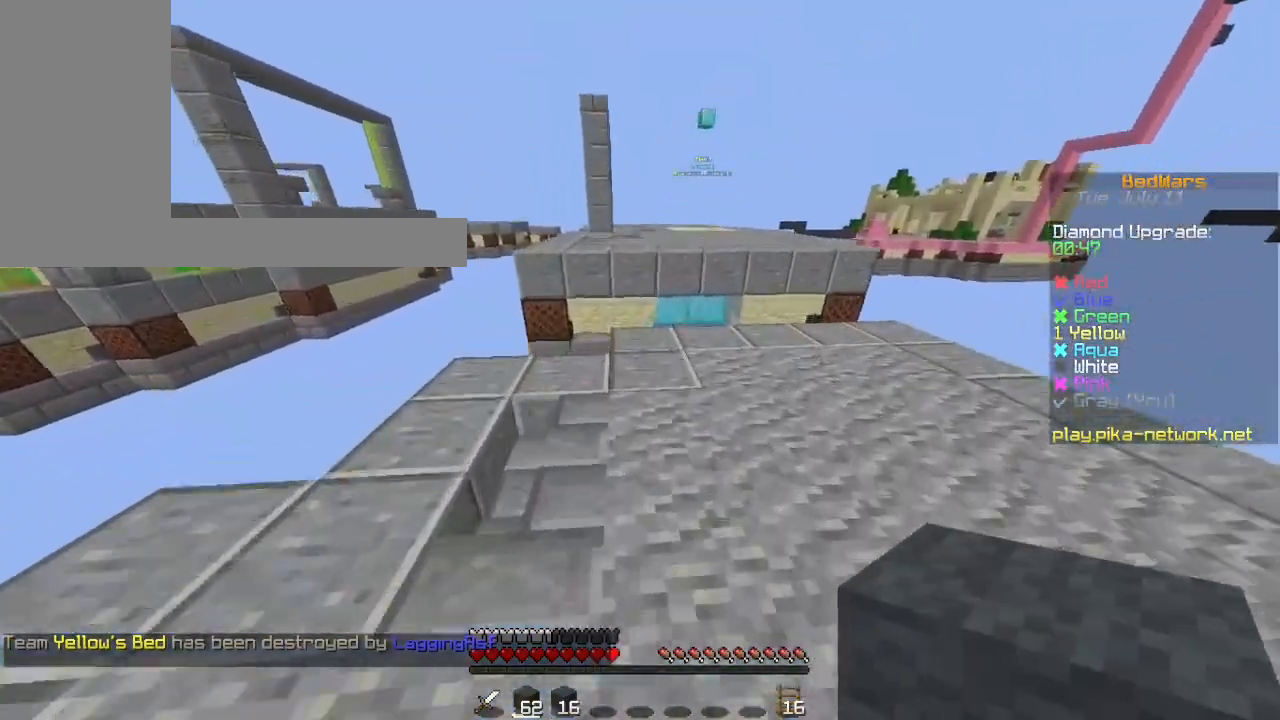
{"keys": ["space", "w"], "mouse": [], "events": [[233, "mouse_right", "down"], [333, "space", "down"], [367, "mouse_right", "up"]]}
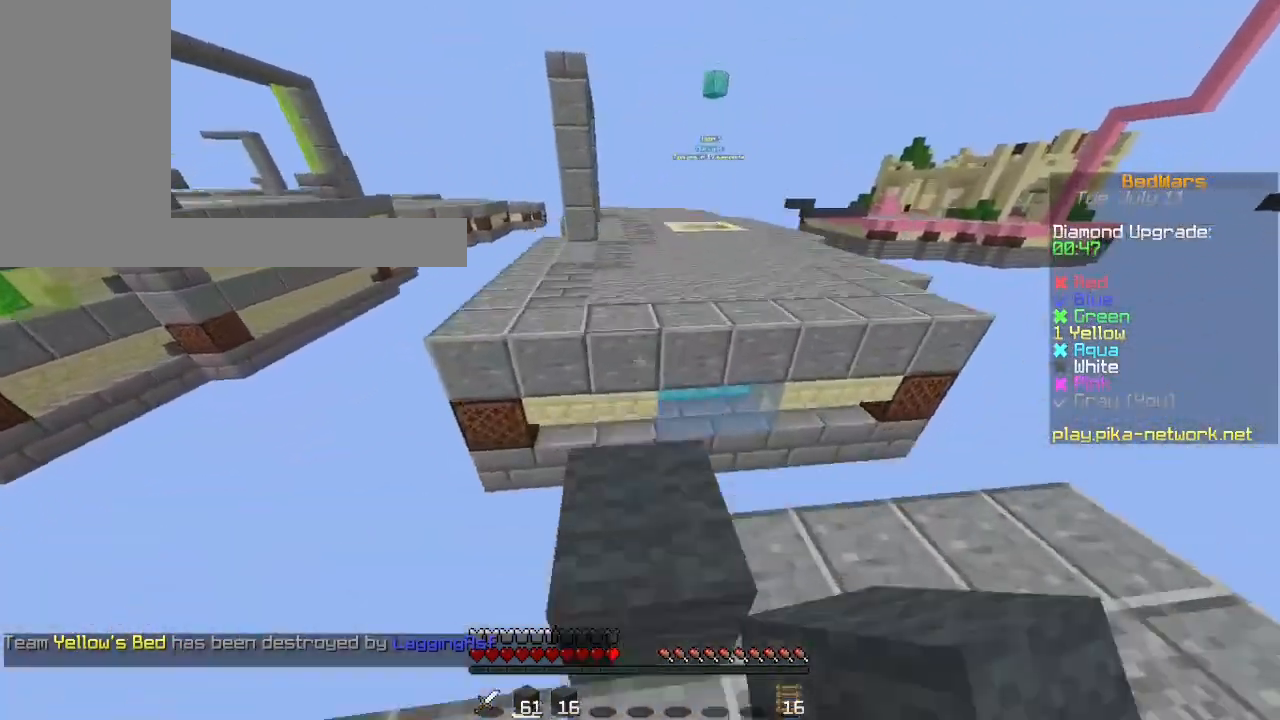
{"keys": ["space", "w"], "mouse": [], "events": [[100, "space", "up"], [200, "space", "down"]]}
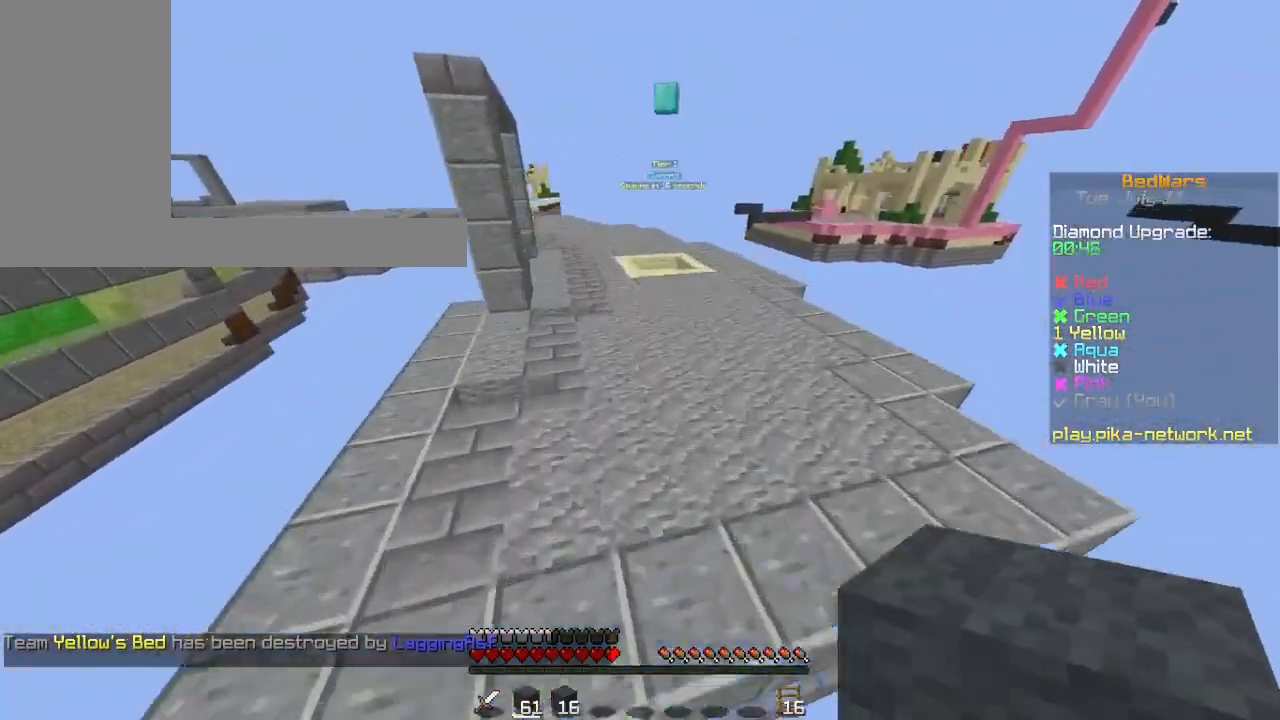
{"keys": ["space", "w"], "mouse": ["left"], "events": [[133, "space", "up"], [267, "mouse_left", "down"], [300, "space", "down"]]}
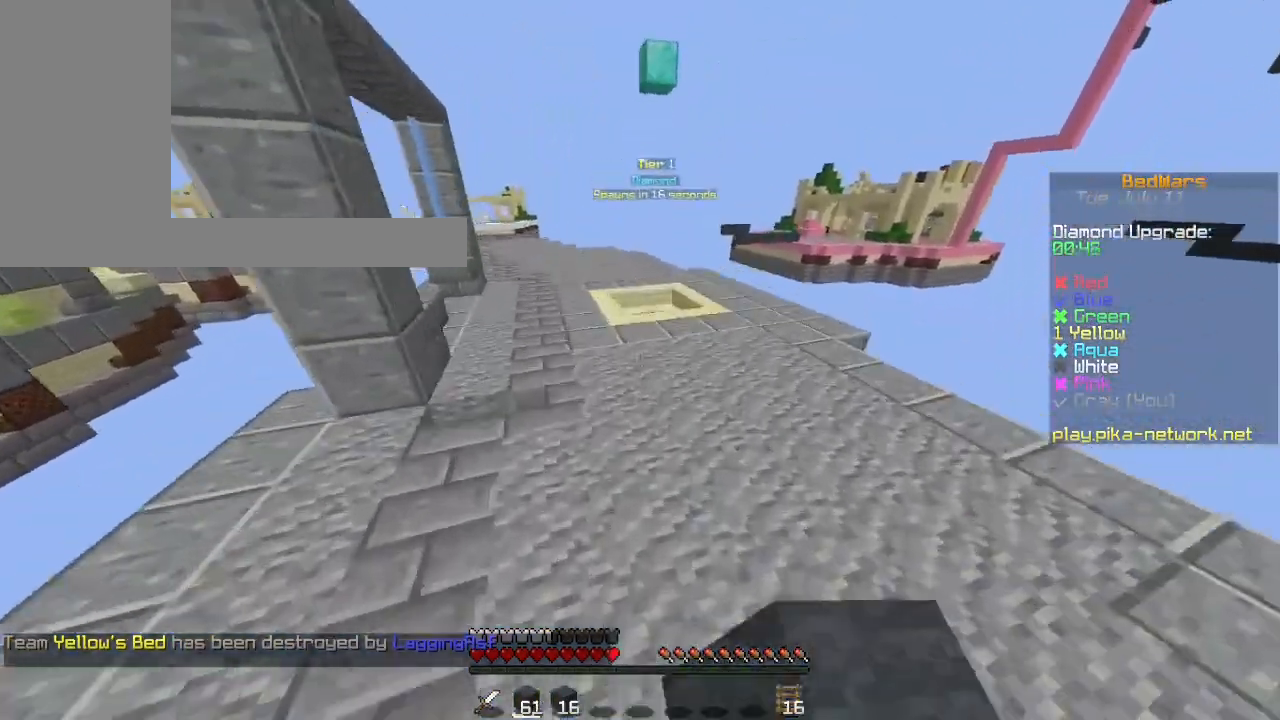
{"keys": ["w"], "mouse": [], "events": [[33, "mouse_left", "up"], [167, "space", "up"], [233, "mouse_left", "down"], [300, "mouse_left", "up"], [400, "mouse_left", "down"], [500, "mouse_left", "up"]]}
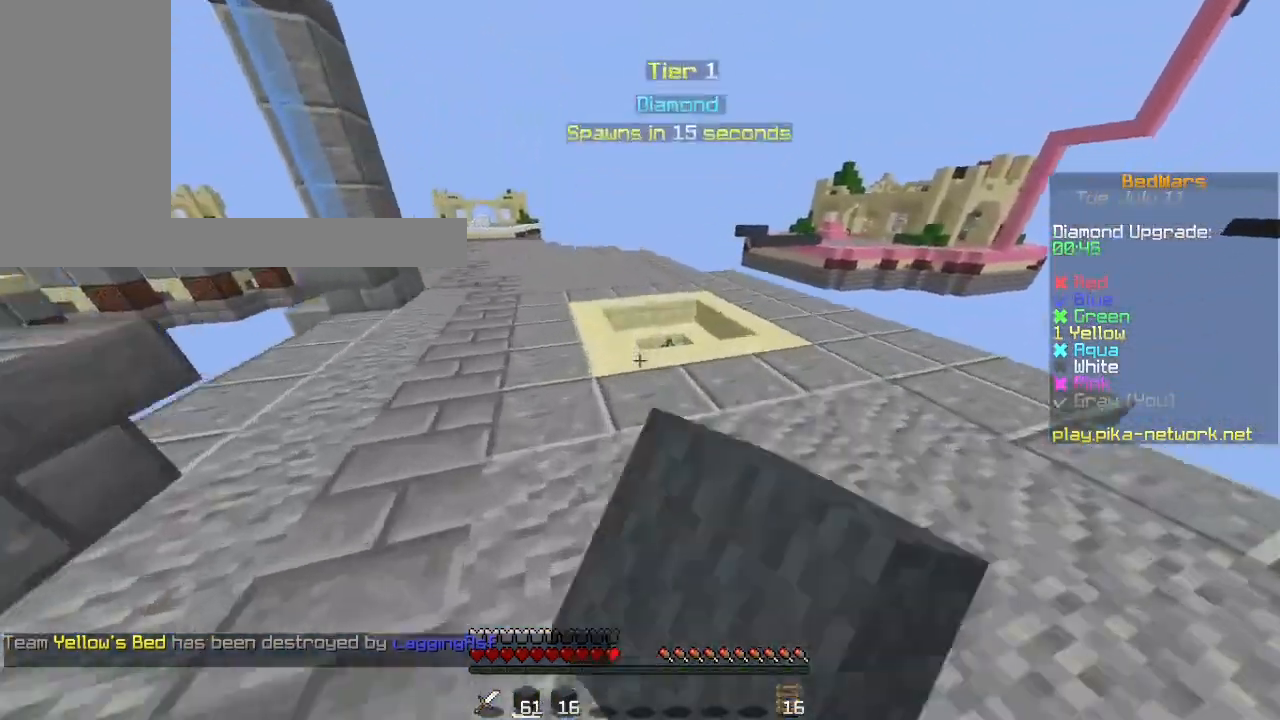
{"keys": ["w"], "mouse": [], "events": []}
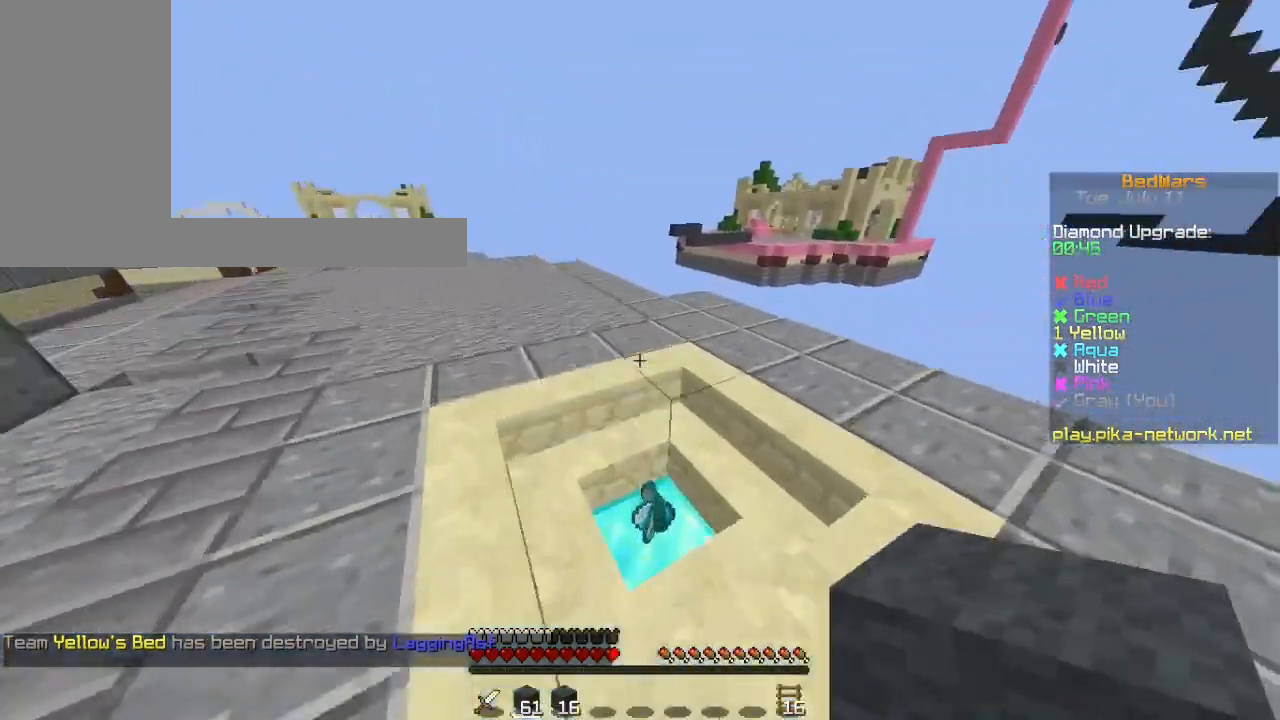
{"keys": ["w"], "mouse": [], "events": []}
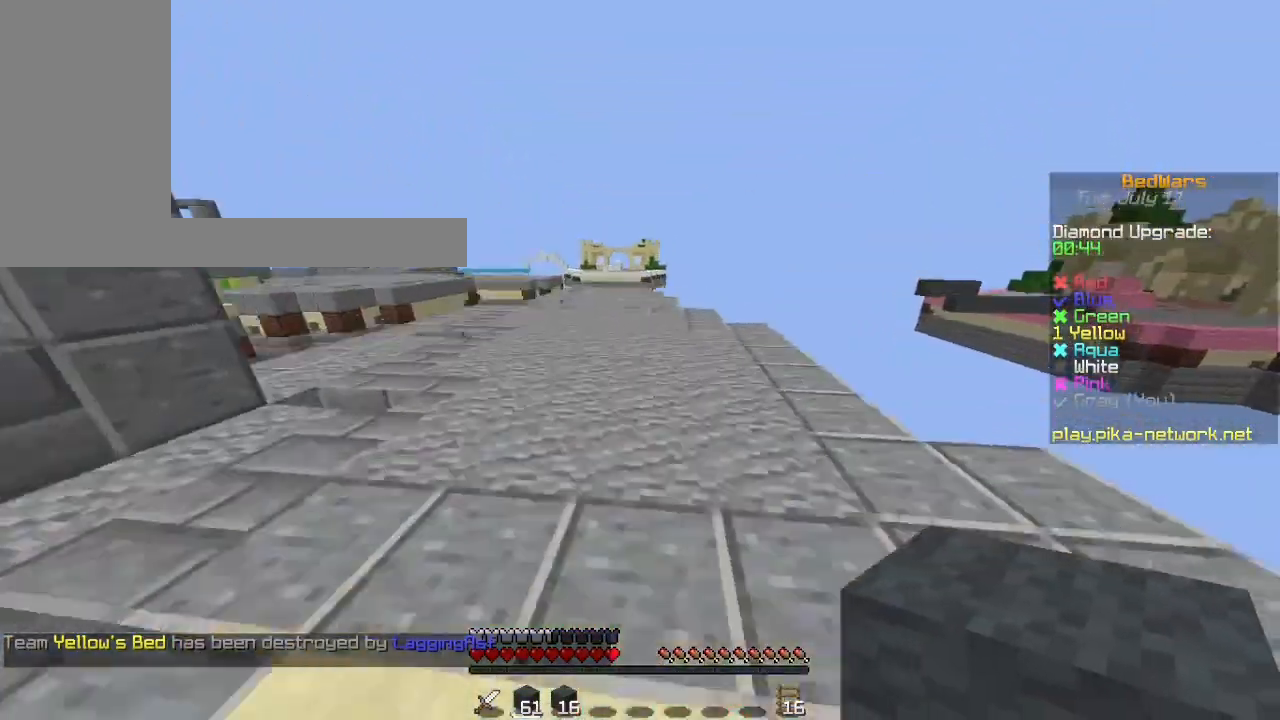
{"keys": ["space", "w"], "mouse": [], "events": [[133, "space", "down"], [233, "mouse_left", "down"], [333, "mouse_left", "up"], [400, "mouse_left", "down"], [500, "mouse_left", "up"]]}
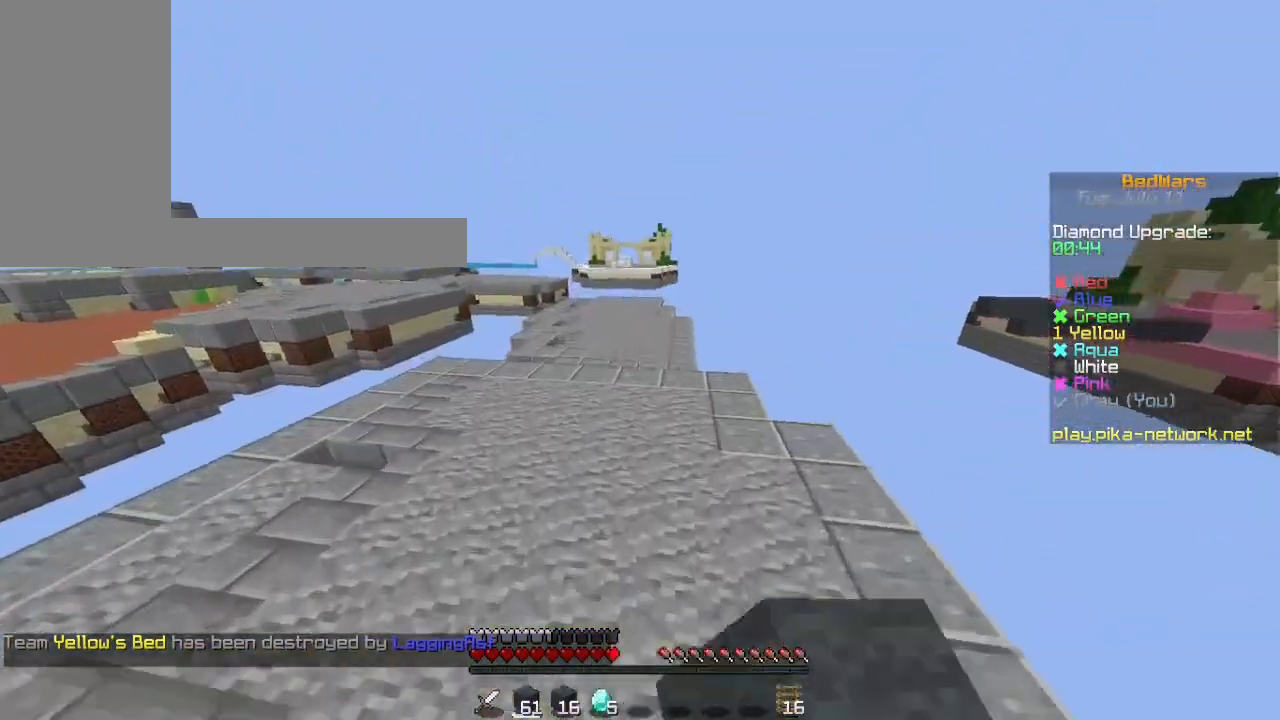
{"keys": ["w"], "mouse": ["left"], "events": [[133, "space", "up"], [500, "mouse_left", "down"]]}
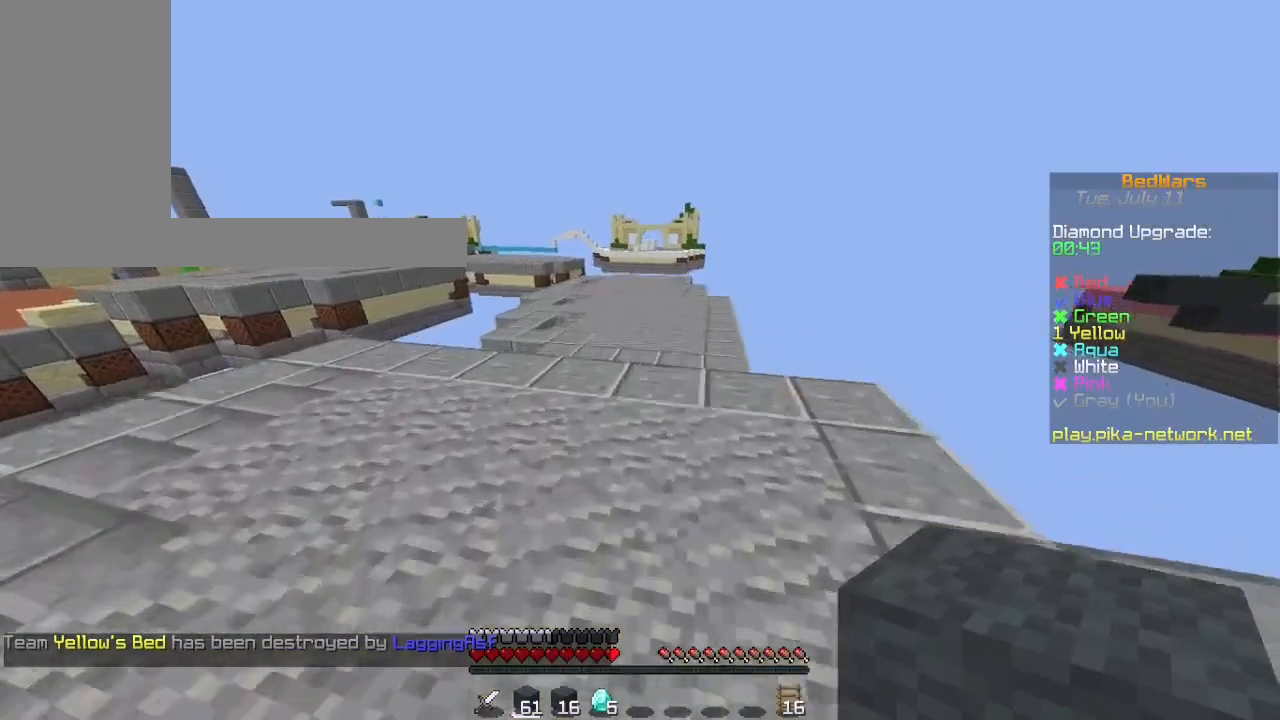
{"keys": ["w"], "mouse": [], "events": [[100, "mouse_left", "up"], [167, "mouse_left", "down"], [267, "mouse_left", "up"]]}
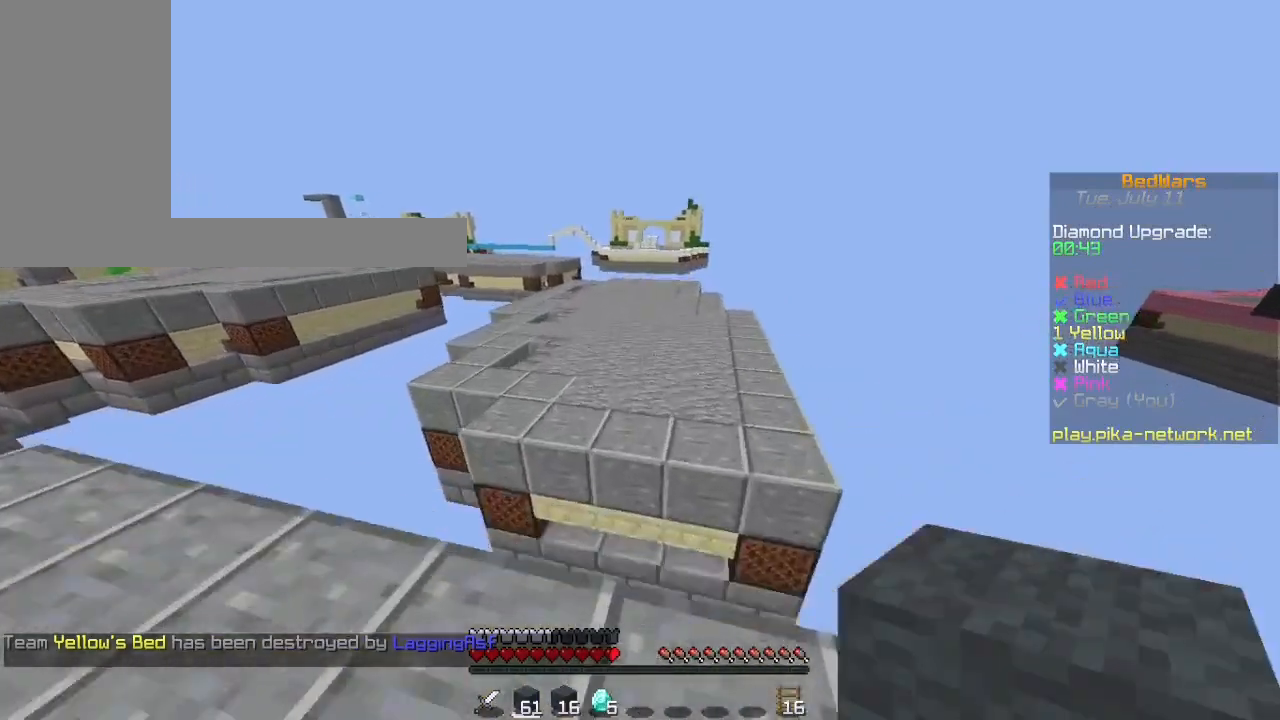
{"keys": ["w"], "mouse": ["left"], "events": [[33, "space", "down"], [67, "mouse_left", "down"], [167, "mouse_left", "up"], [233, "mouse_left", "down"], [333, "space", "up"], [367, "mouse_left", "up"], [433, "mouse_left", "down"]]}
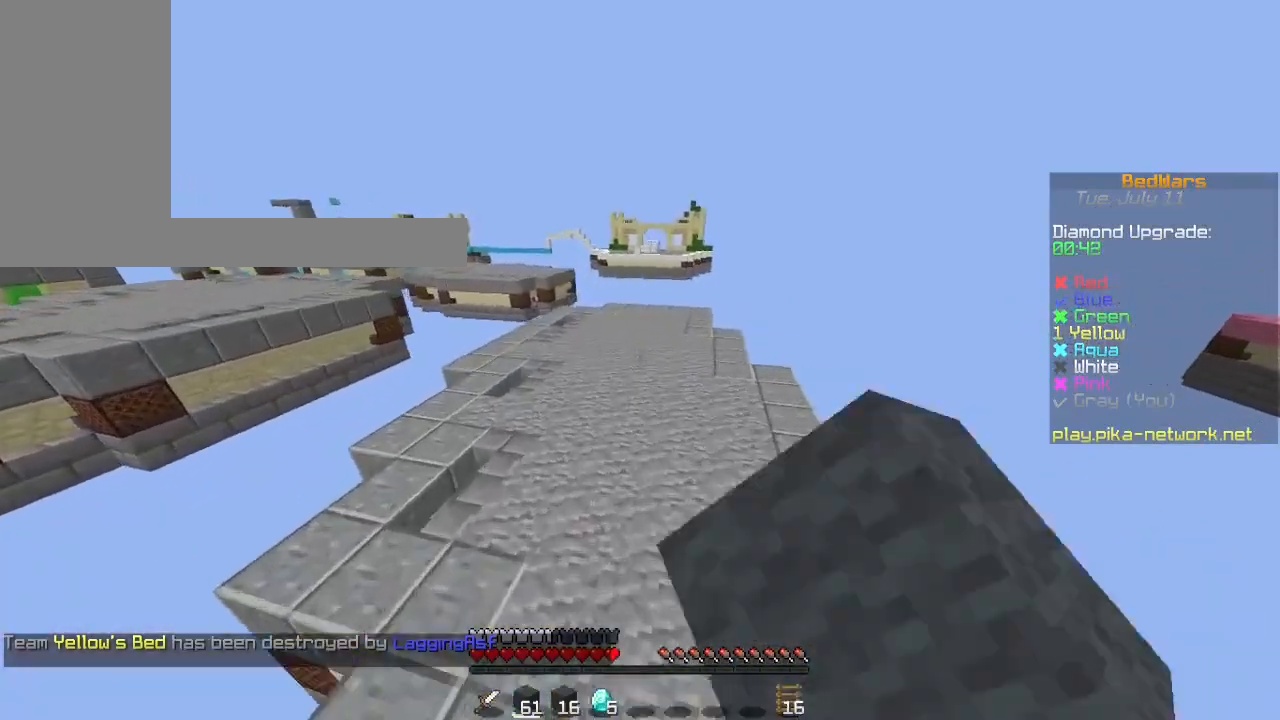
{"keys": ["w"], "mouse": [], "events": [[133, "space", "down"], [233, "mouse_left", "up"], [367, "space", "up"]]}
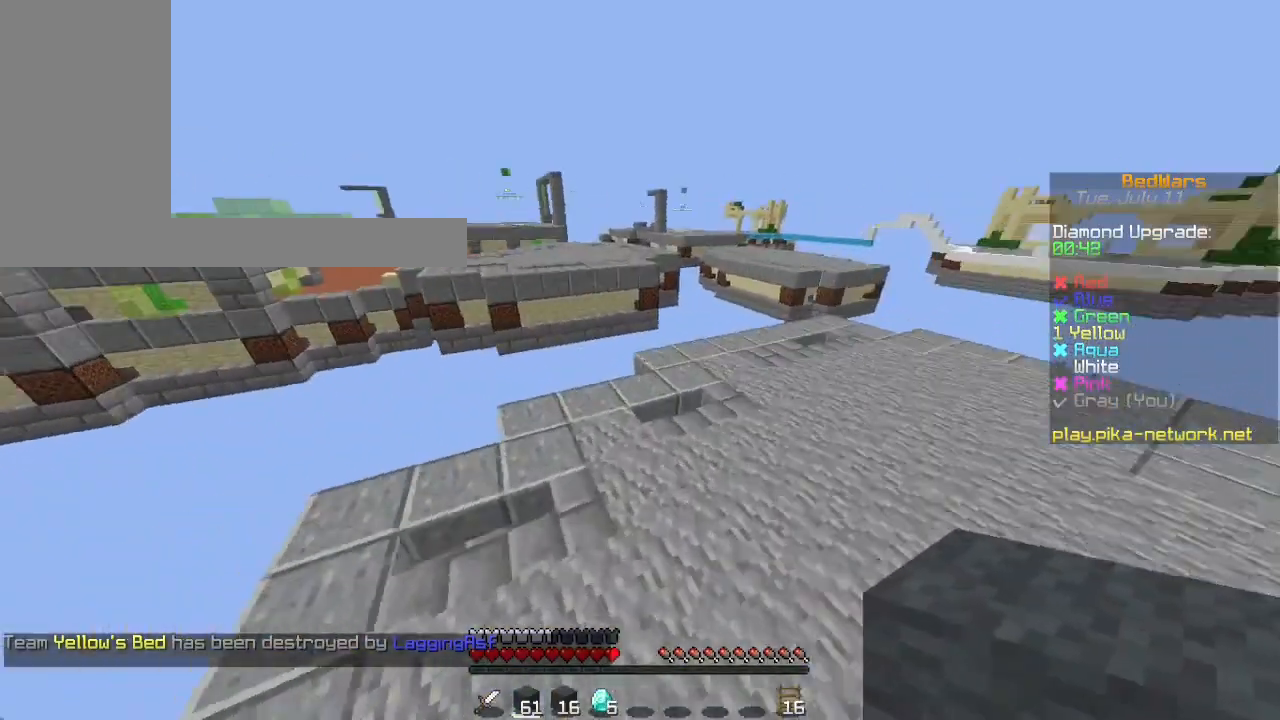
{"keys": ["w"], "mouse": [], "events": []}
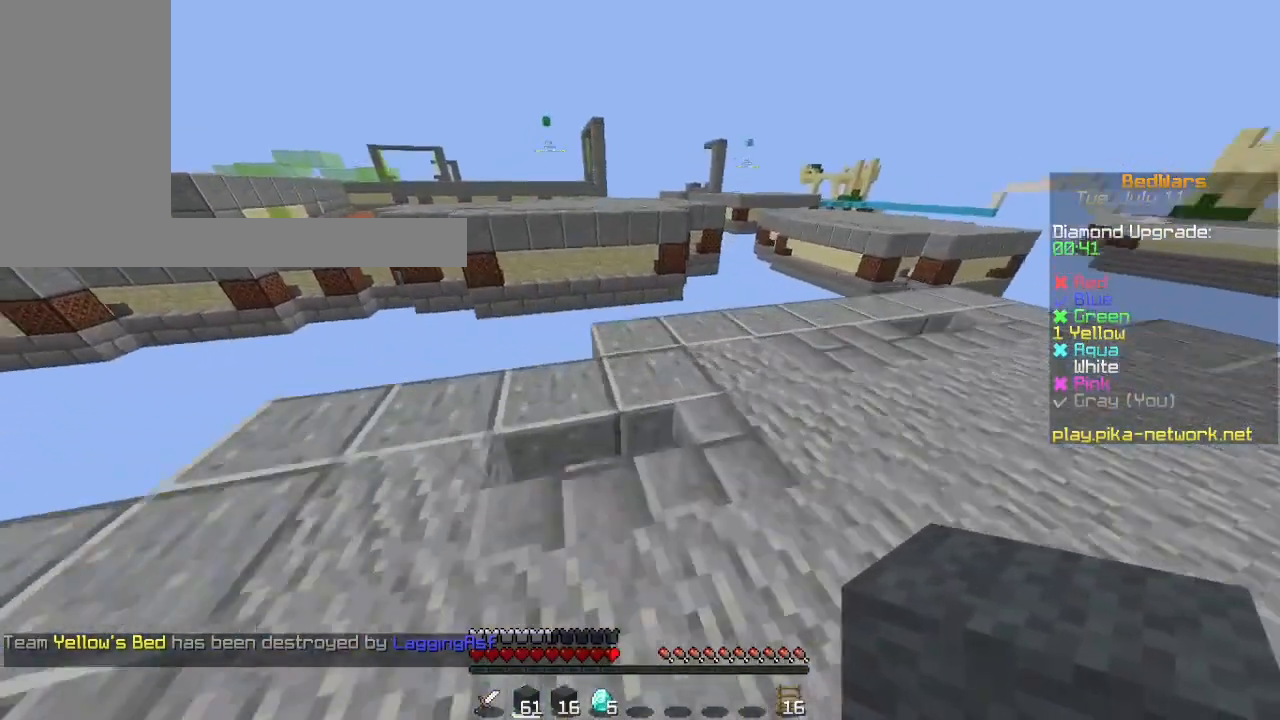
{"keys": ["shift"], "mouse": [], "events": [[200, "mouse_right", "down"], [233, "space", "down"], [333, "mouse_right", "up"], [333, "shift", "down"], [367, "space", "up"], [400, "w", "up"]]}
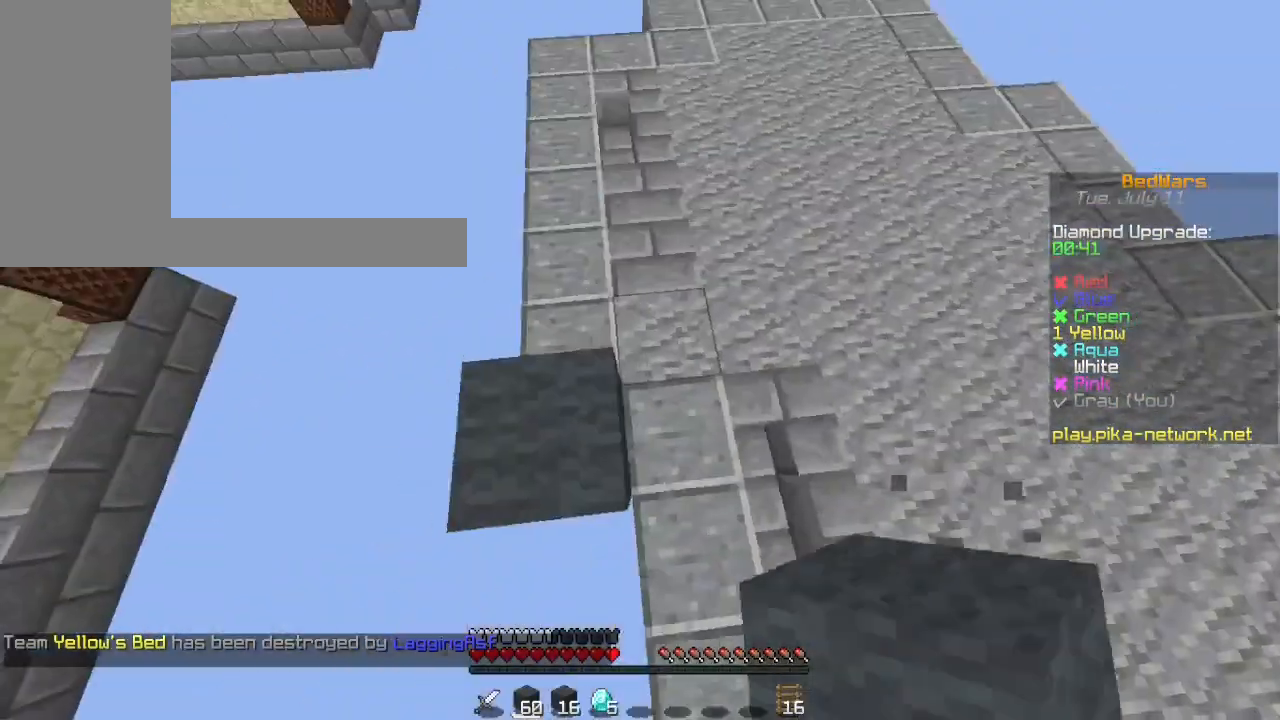
{"keys": ["a", "s", "shift"], "mouse": [], "events": [[33, "s", "down"], [133, "a", "down"]]}
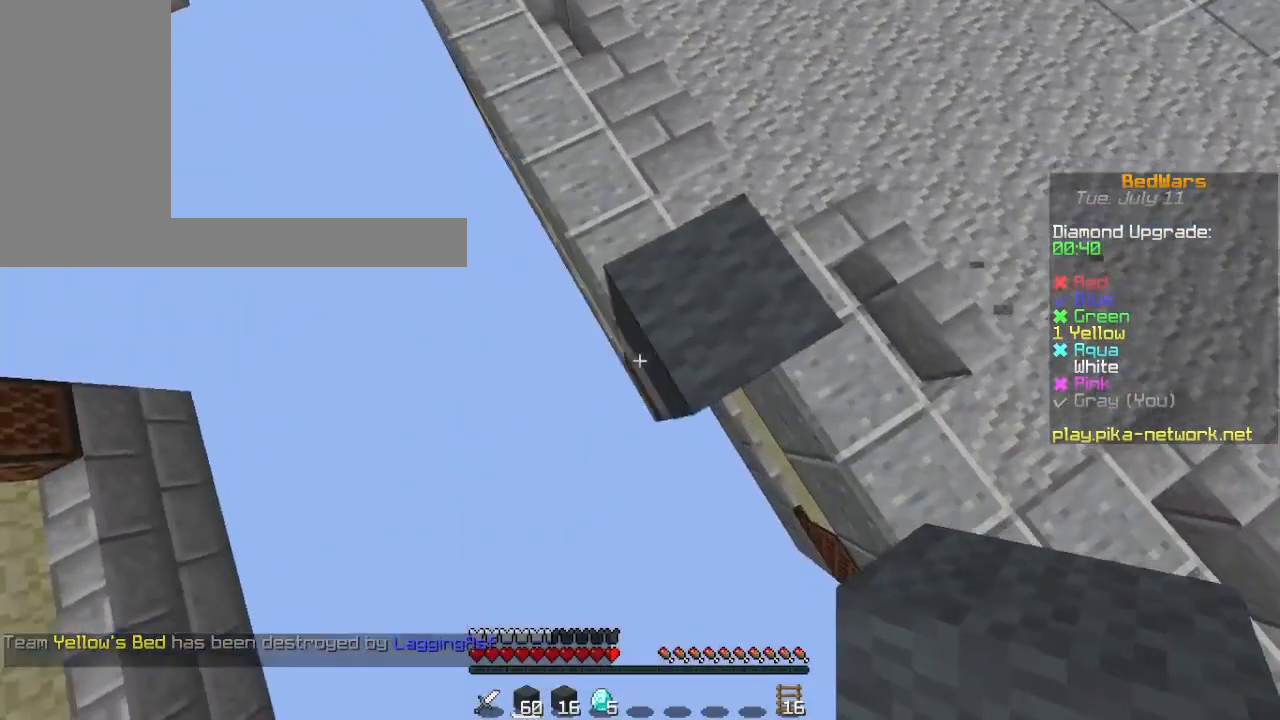
{"keys": ["a", "s", "shift"], "mouse": [], "events": [[267, "mouse_right", "down"], [400, "mouse_right", "up"]]}
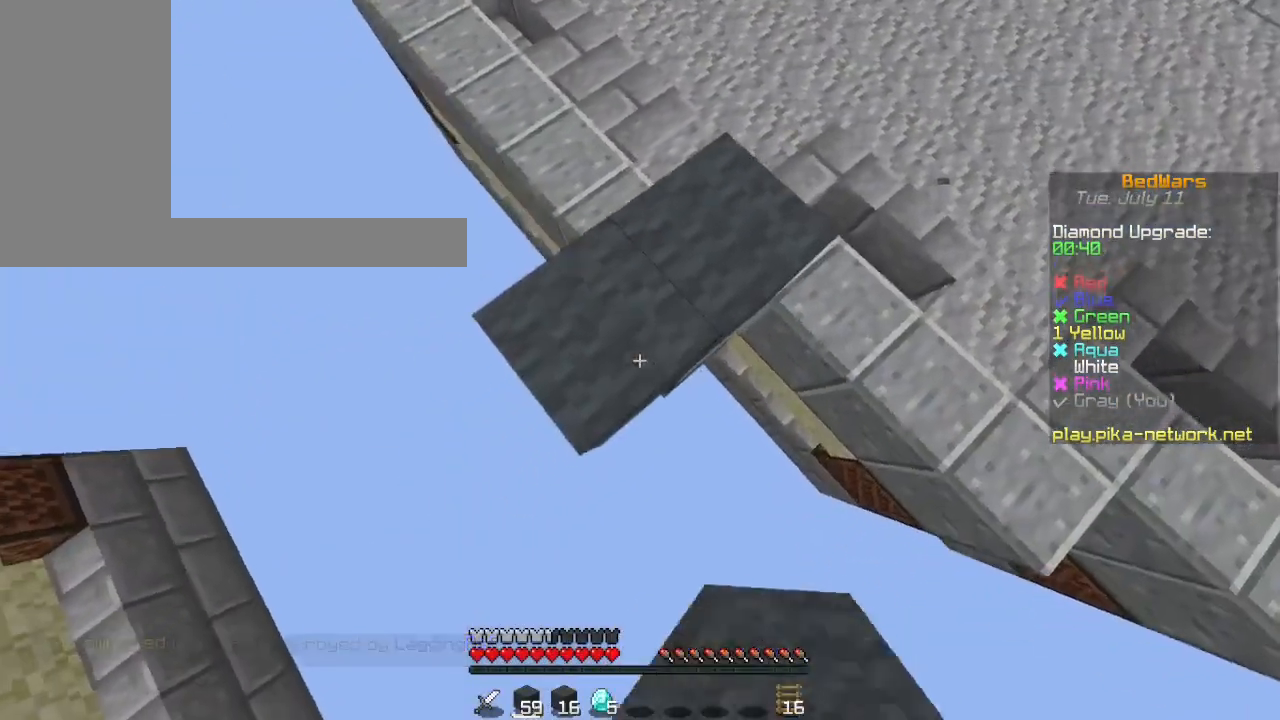
{"keys": ["a", "s"], "mouse": [], "events": [[500, "shift", "up"]]}
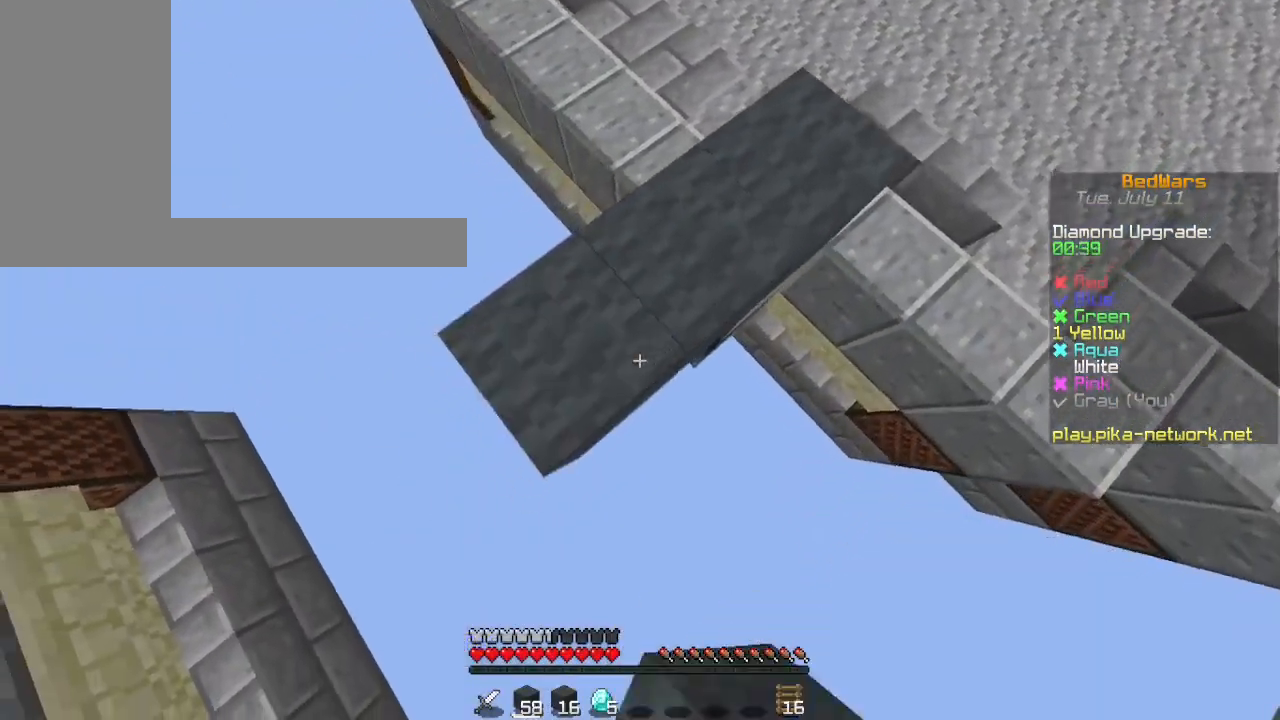
{"keys": ["a", "s", "shift"], "mouse": [], "events": [[67, "shift", "down"], [133, "mouse_right", "down"], [133, "s", "up"], [167, "mouse_right", "up"], [300, "s", "down"]]}
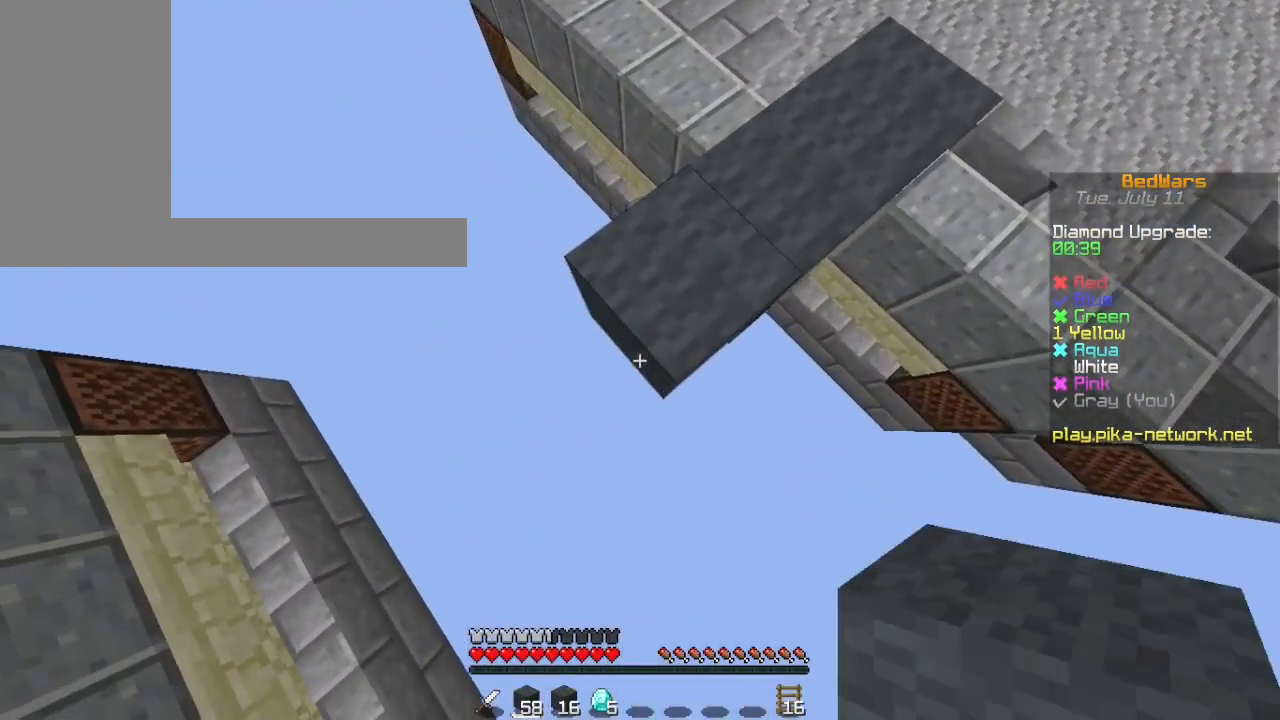
{"keys": ["shift"], "mouse": ["right"], "events": [[67, "mouse_right", "down"], [133, "mouse_right", "up"], [200, "space", "down"], [300, "mouse_right", "down"], [367, "mouse_right", "up"], [367, "space", "up"], [433, "mouse_right", "down"], [433, "s", "up"], [467, "a", "up"]]}
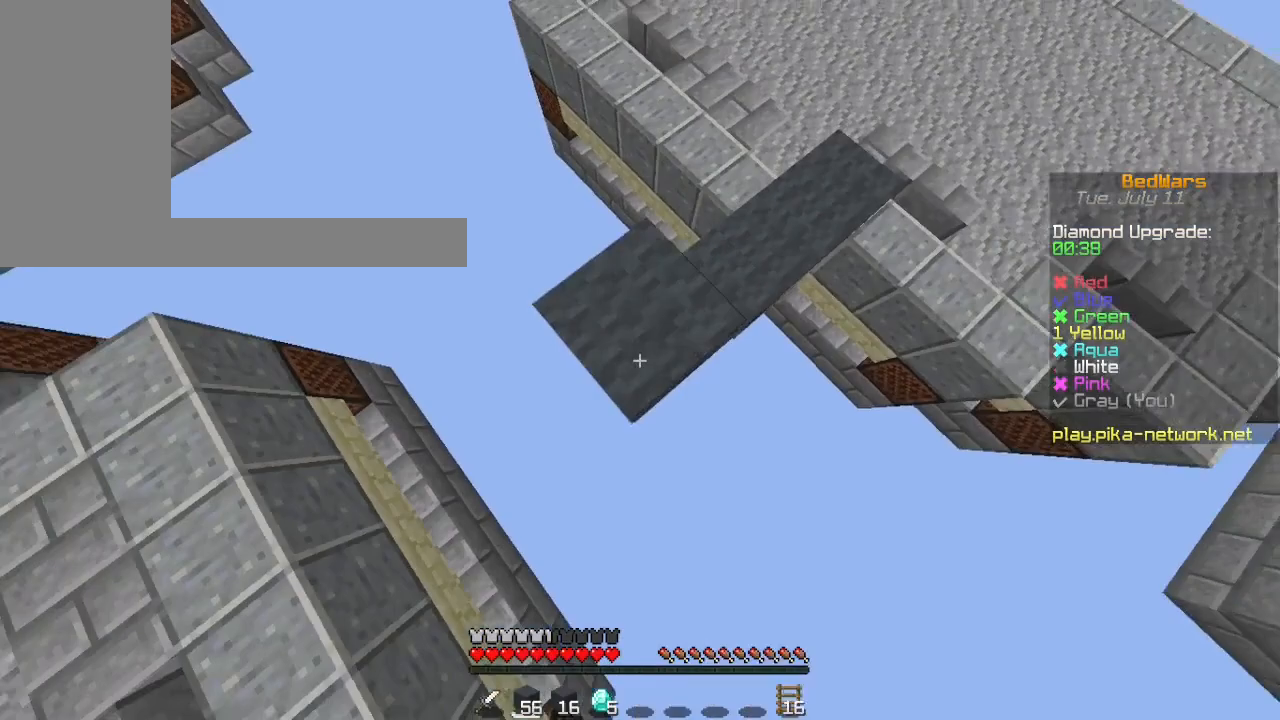
{"keys": ["shift"], "mouse": ["right"], "events": [[33, "d", "down"], [33, "mouse_right", "up"], [133, "mouse_right", "down"], [167, "d", "up"], [200, "mouse_right", "up"], [267, "a", "down"], [433, "mouse_right", "down"], [500, "a", "up"]]}
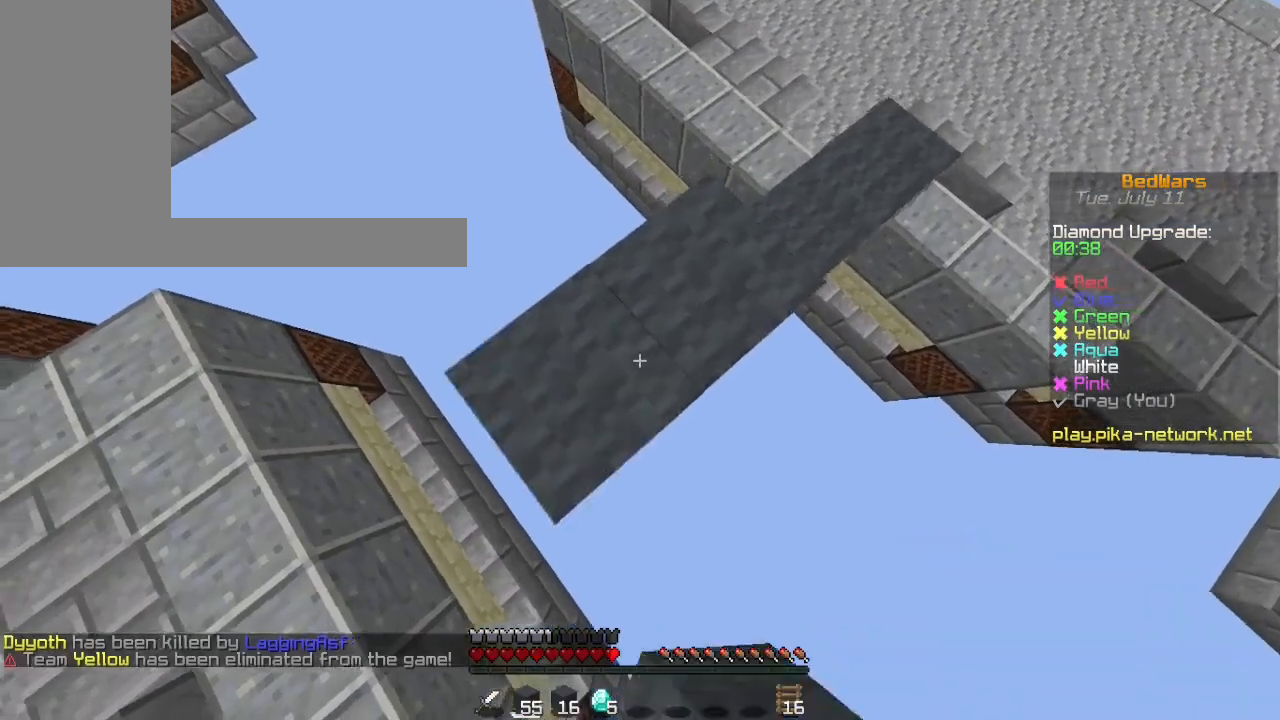
{"keys": ["w"], "mouse": [], "events": [[33, "mouse_right", "up"], [100, "d", "down"], [200, "d", "up"], [267, "shift", "up"], [400, "w", "down"]]}
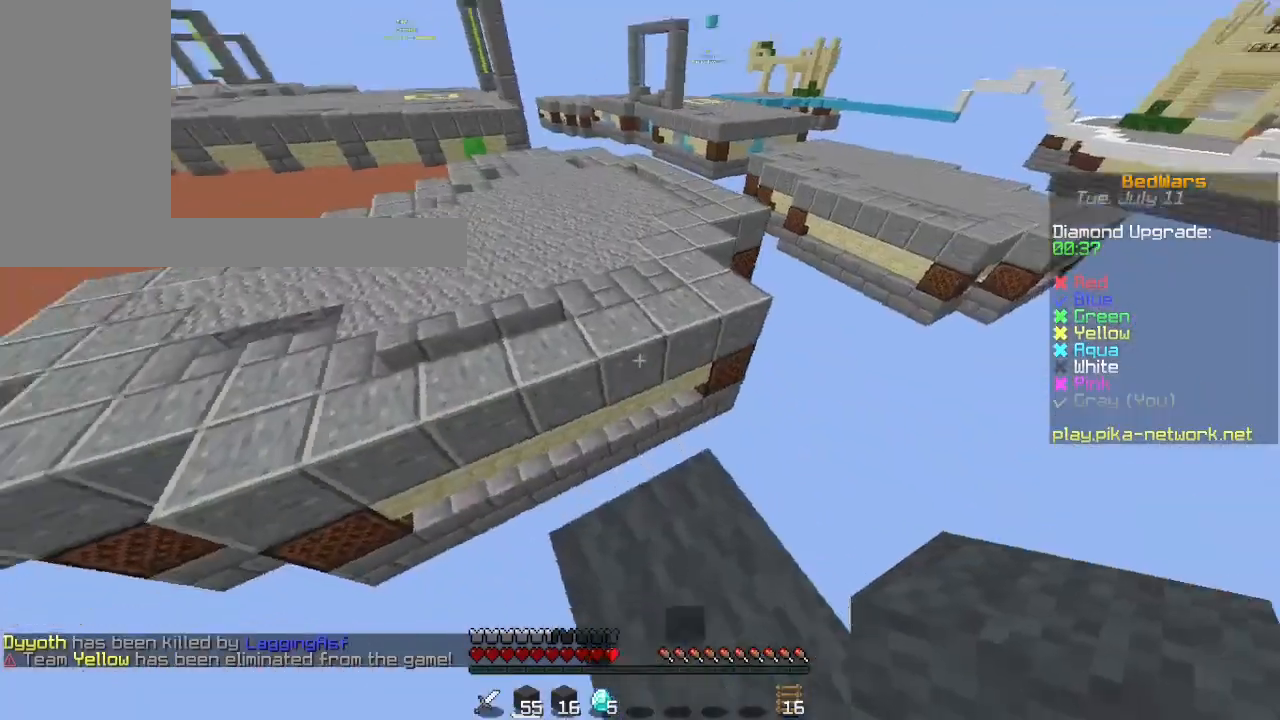
{"keys": ["space", "w"], "mouse": ["left"], "events": [[33, "space", "down"], [300, "mouse_left", "down"], [333, "a", "down"], [333, "mouse_left", "up"], [467, "a", "up"], [467, "mouse_left", "down"]]}
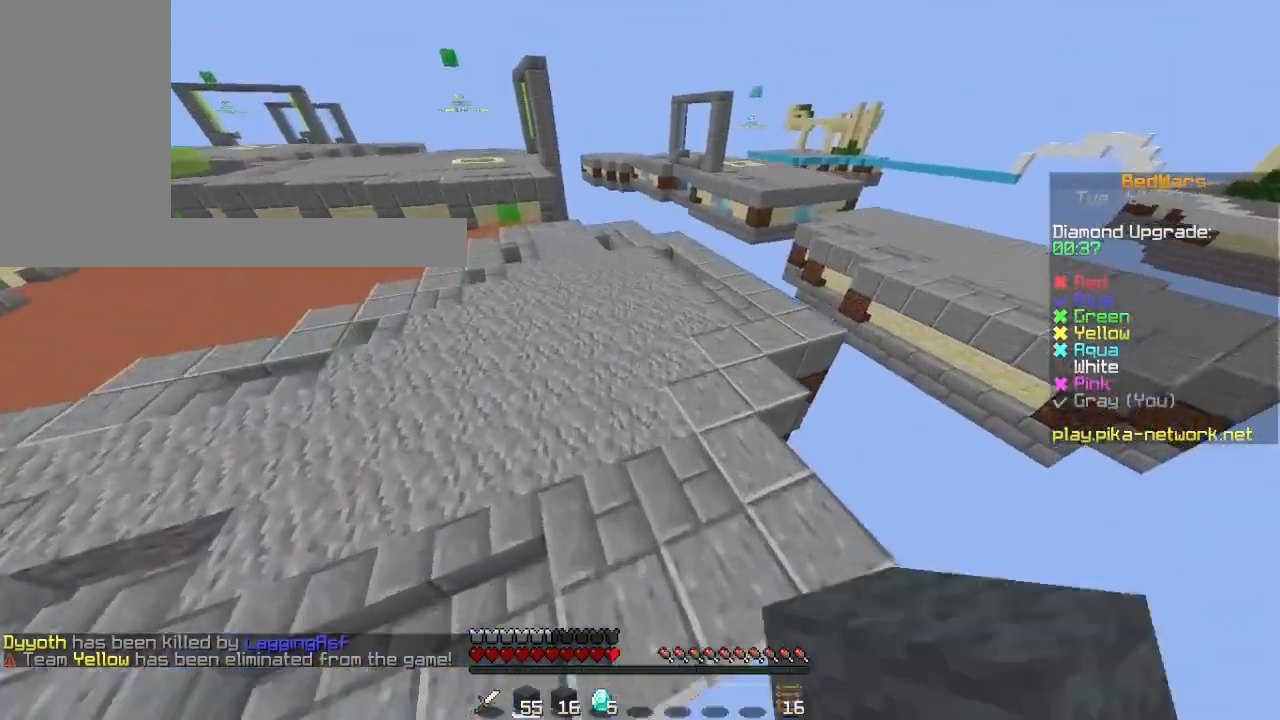
{"keys": ["a", "w"], "mouse": [], "events": [[67, "mouse_left", "up"], [367, "a", "down"], [400, "space", "up"]]}
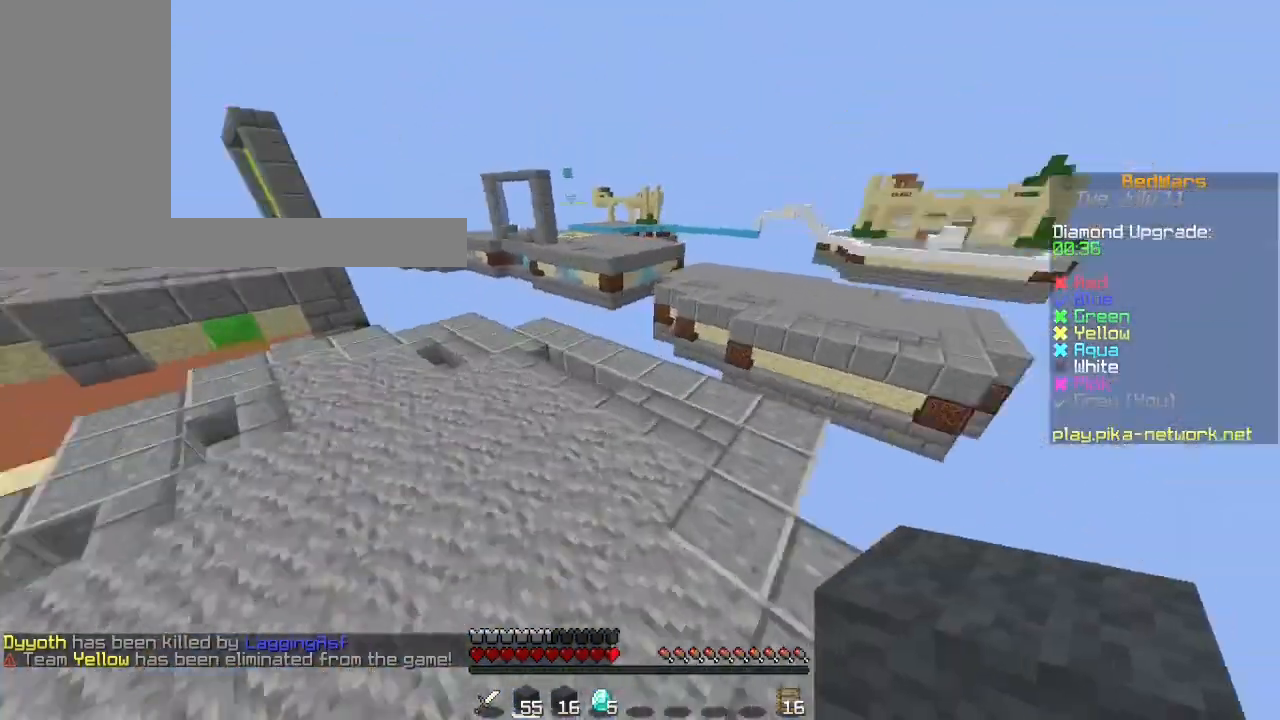
{"keys": ["a", "space", "w"], "mouse": [], "events": [[433, "space", "down"]]}
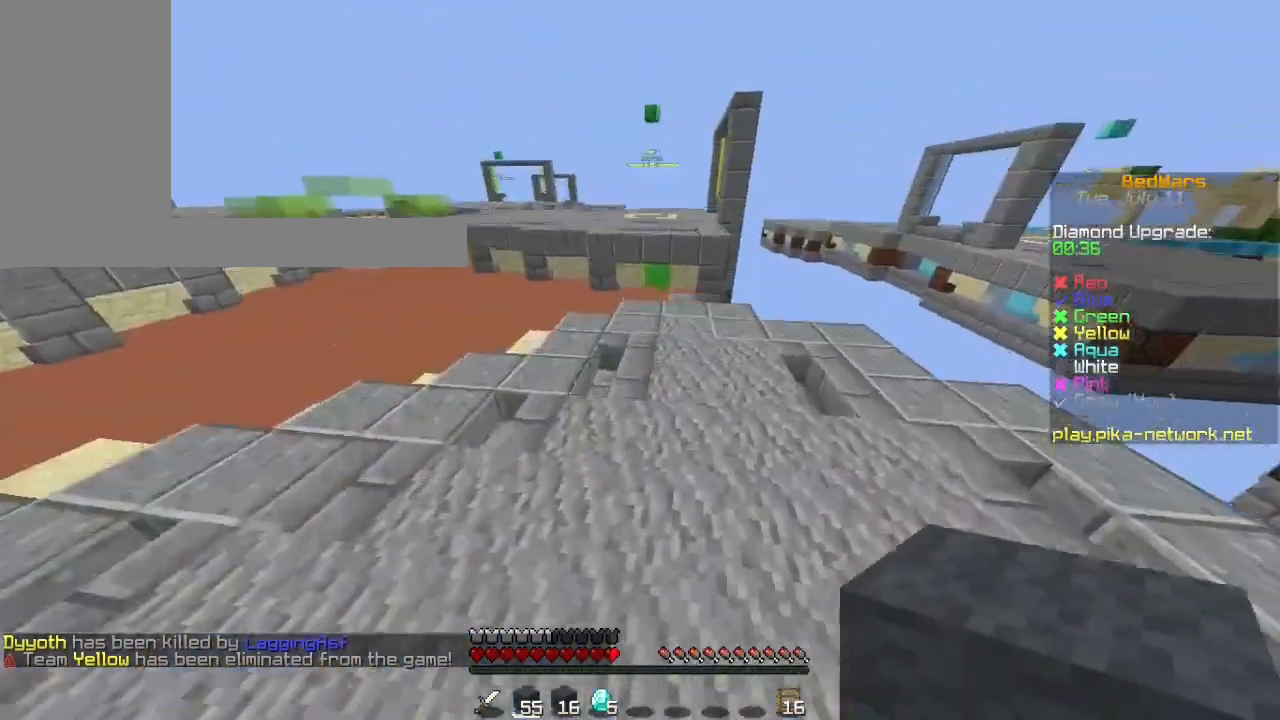
{"keys": ["w"], "mouse": [], "events": [[133, "space", "up"], [233, "a", "up"]]}
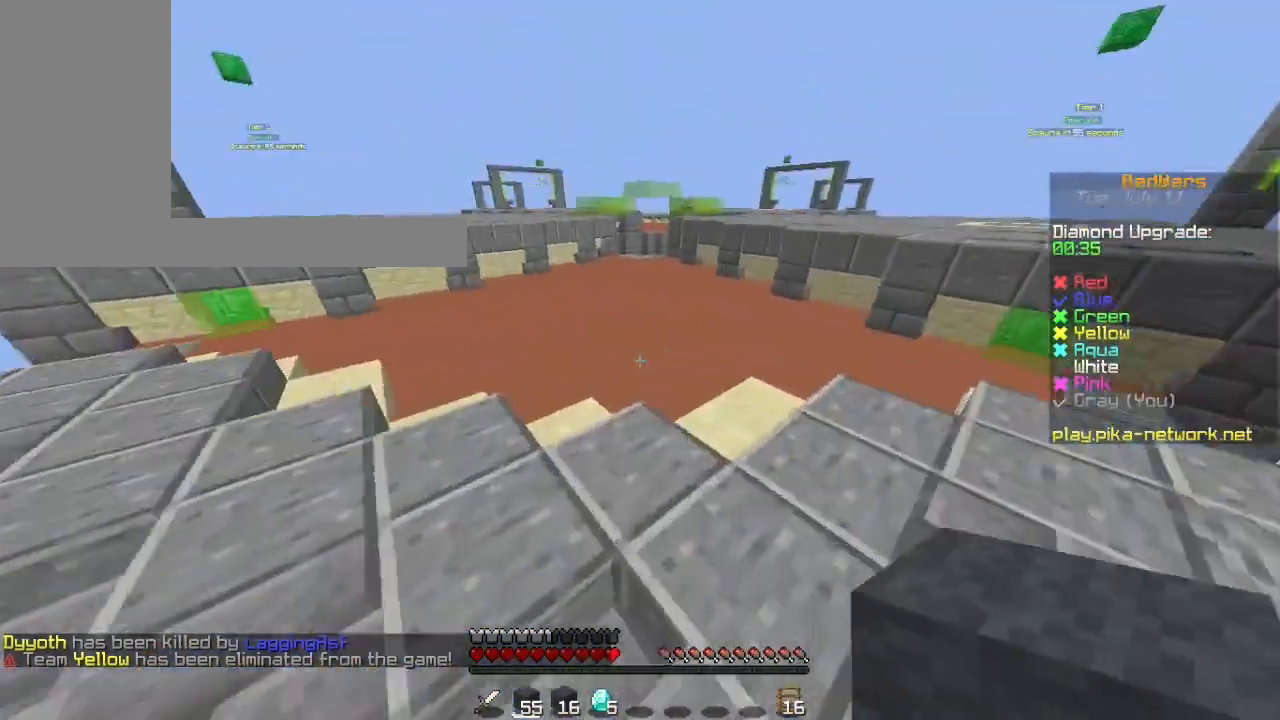
{"keys": ["a", "space", "w"], "mouse": ["right"], "events": [[233, "space", "down"], [333, "a", "down"], [367, "mouse_right", "down"], [433, "mouse_right", "up"], [500, "mouse_right", "down"]]}
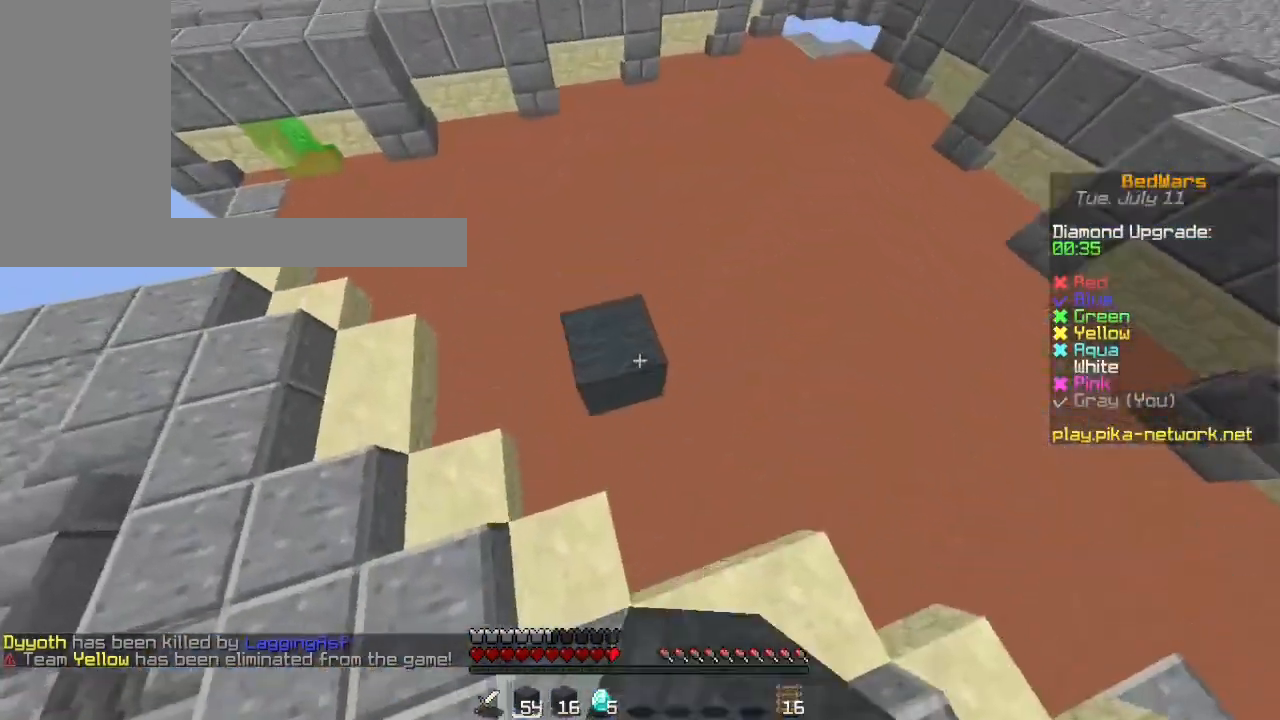
{"keys": ["a", "space", "w"], "mouse": [], "events": [[67, "mouse_right", "up"], [300, "a", "up"], [467, "a", "down"]]}